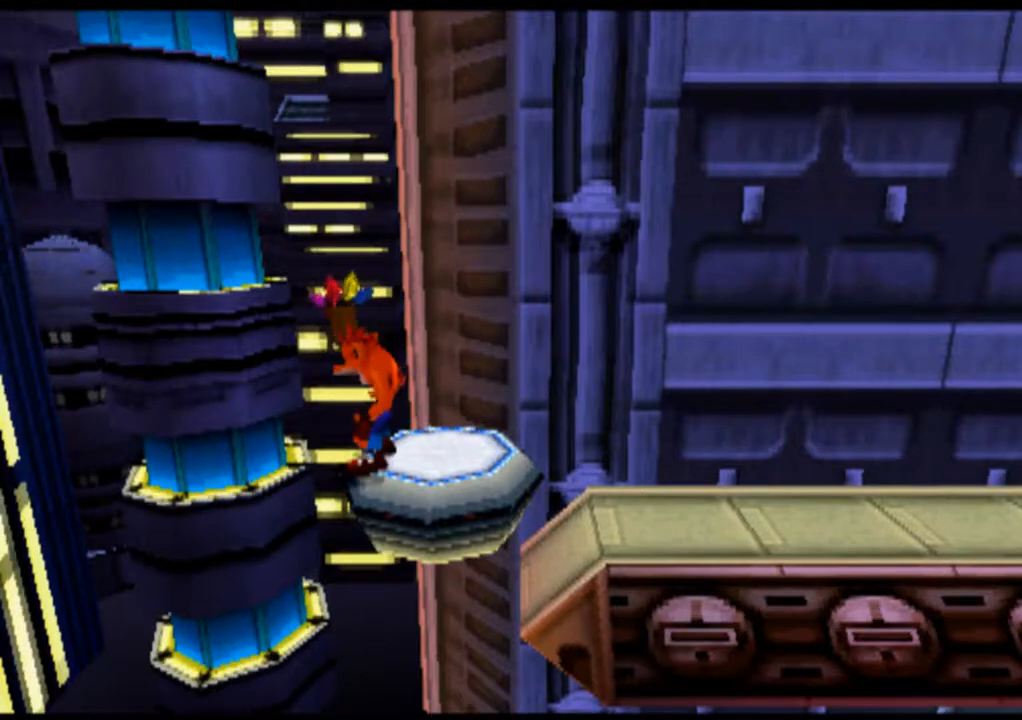
Gameplay with a controller (PlayStation layout); each line is a JSON object with the inputs held at the frame after it. "events" lists button and stick changes between this image and that frame as [ms after this image, input, new state], when the widget could be followed in between. Not read: L1 L3 R1 R3 right_stick.
{"buttons": ["CROSS", "R2"], "left_stick": "center", "events": [[300, "R2", "down"], [400, "CROSS", "down"]]}
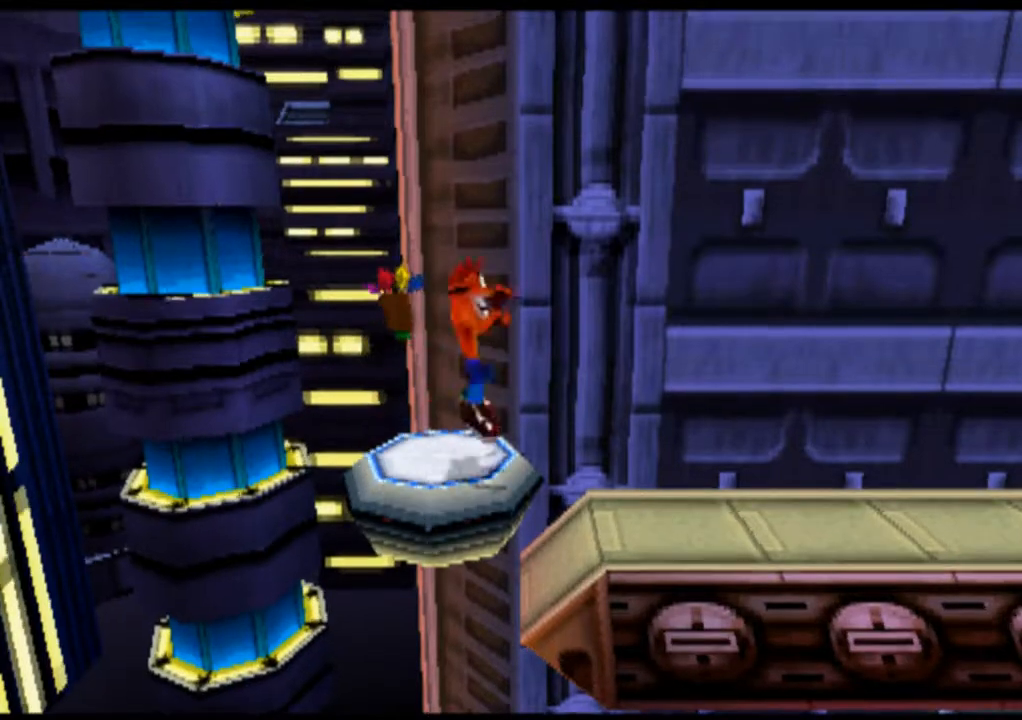
{"buttons": [], "left_stick": "center", "events": [[167, "CROSS", "up"], [400, "R2", "up"]]}
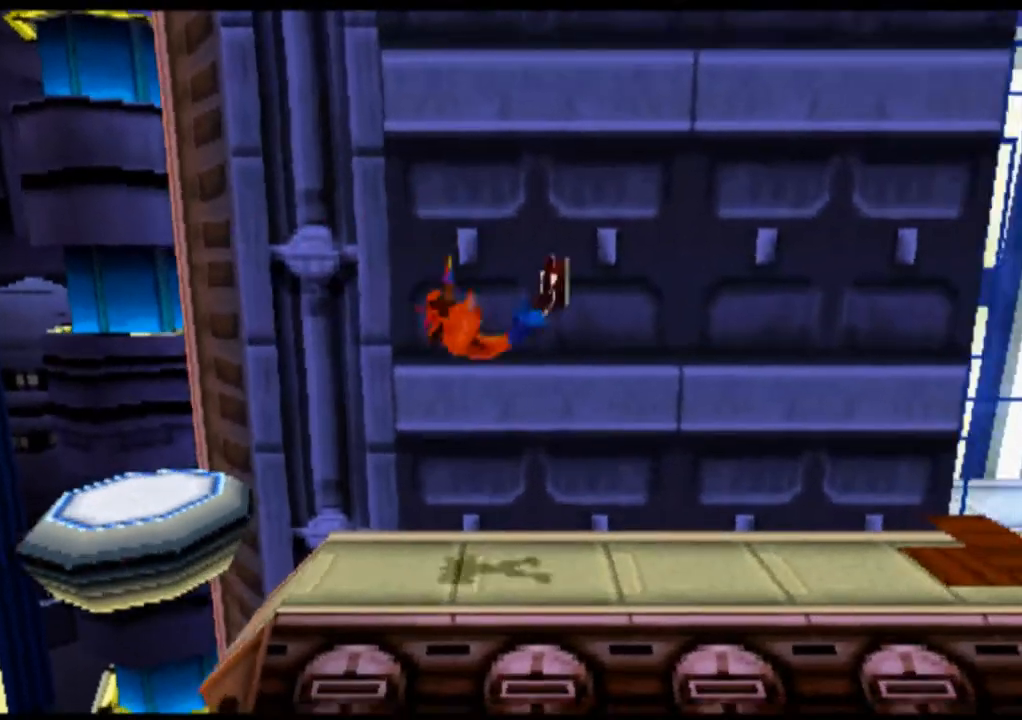
{"buttons": [], "left_stick": "center", "events": []}
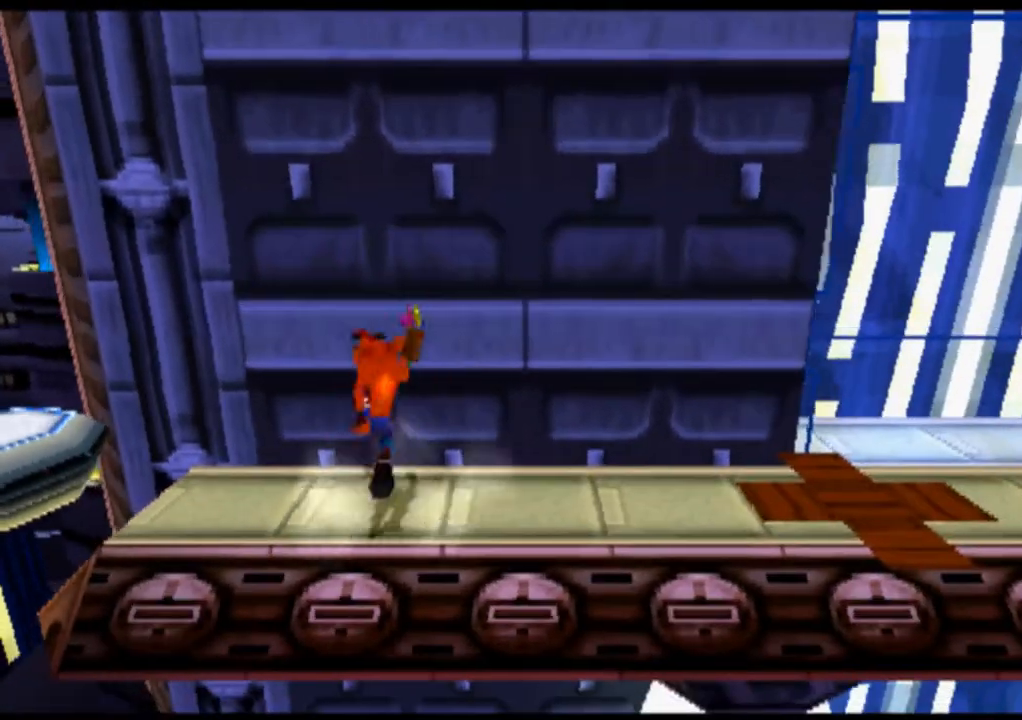
{"buttons": [], "left_stick": "center", "events": []}
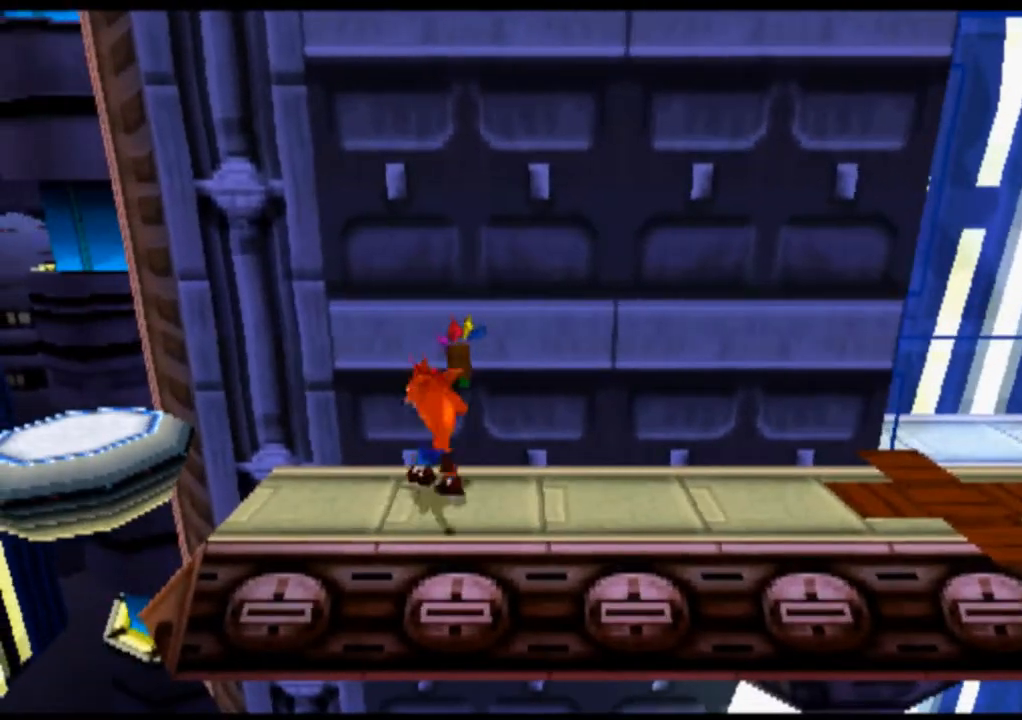
{"buttons": [], "left_stick": "center", "events": []}
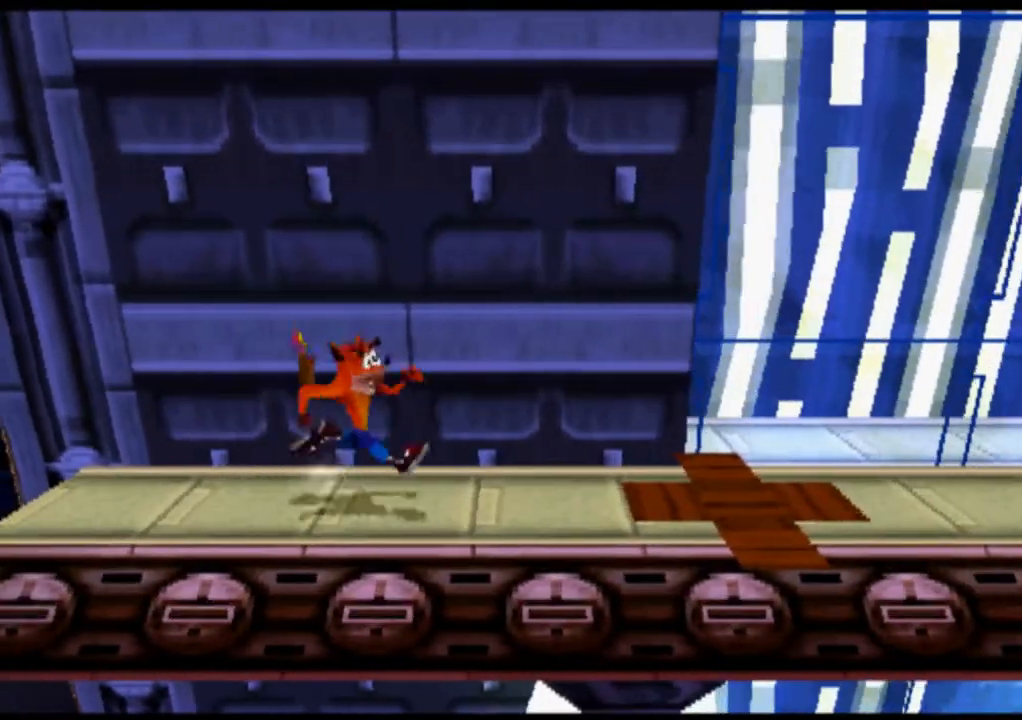
{"buttons": [], "left_stick": "center", "events": []}
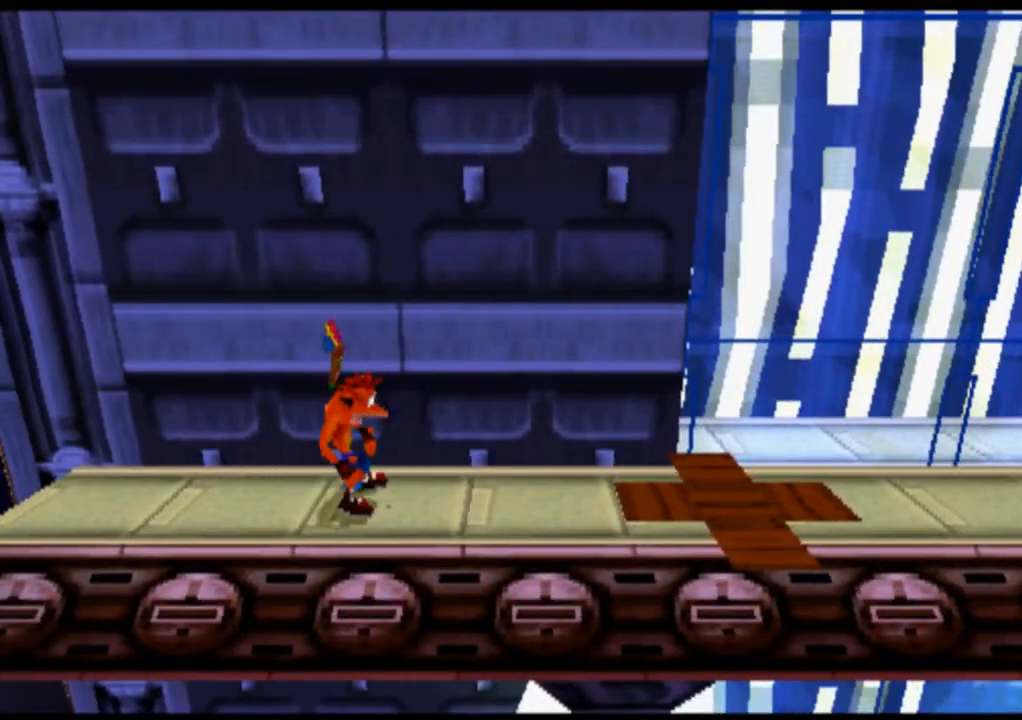
{"buttons": [], "left_stick": "center", "events": []}
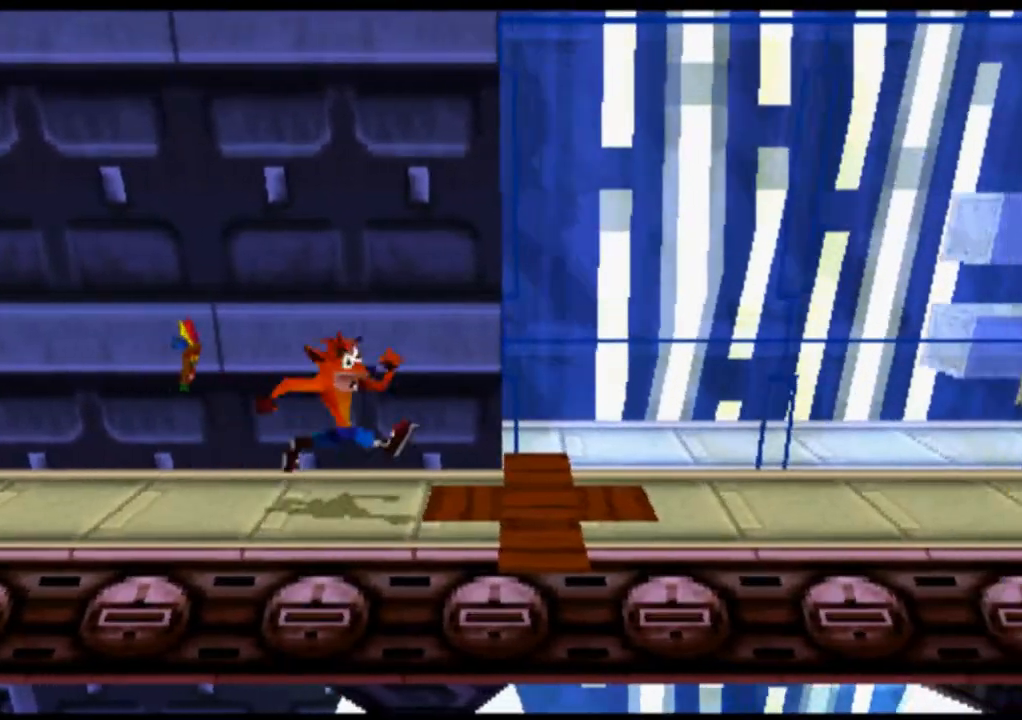
{"buttons": [], "left_stick": "center", "events": []}
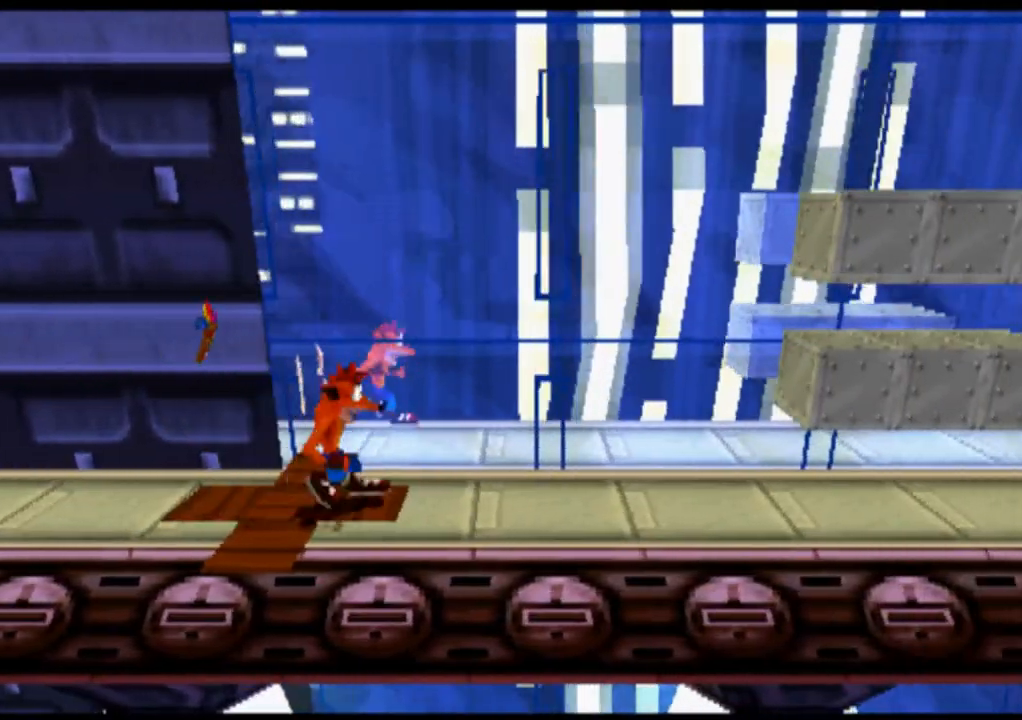
{"buttons": [], "left_stick": "center", "events": []}
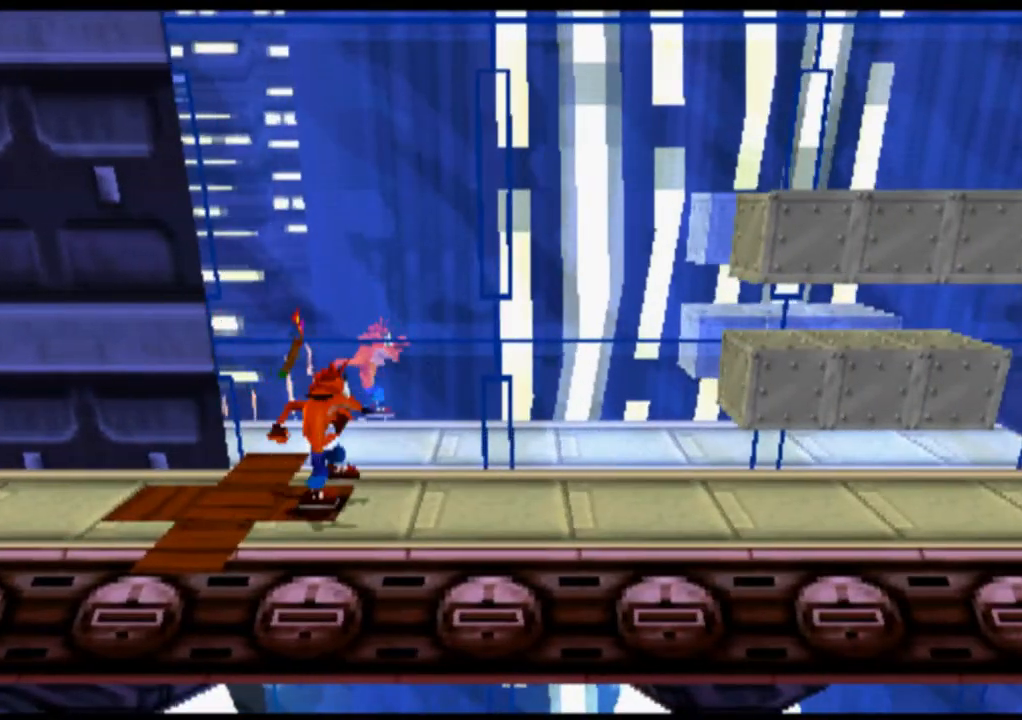
{"buttons": [], "left_stick": "center", "events": []}
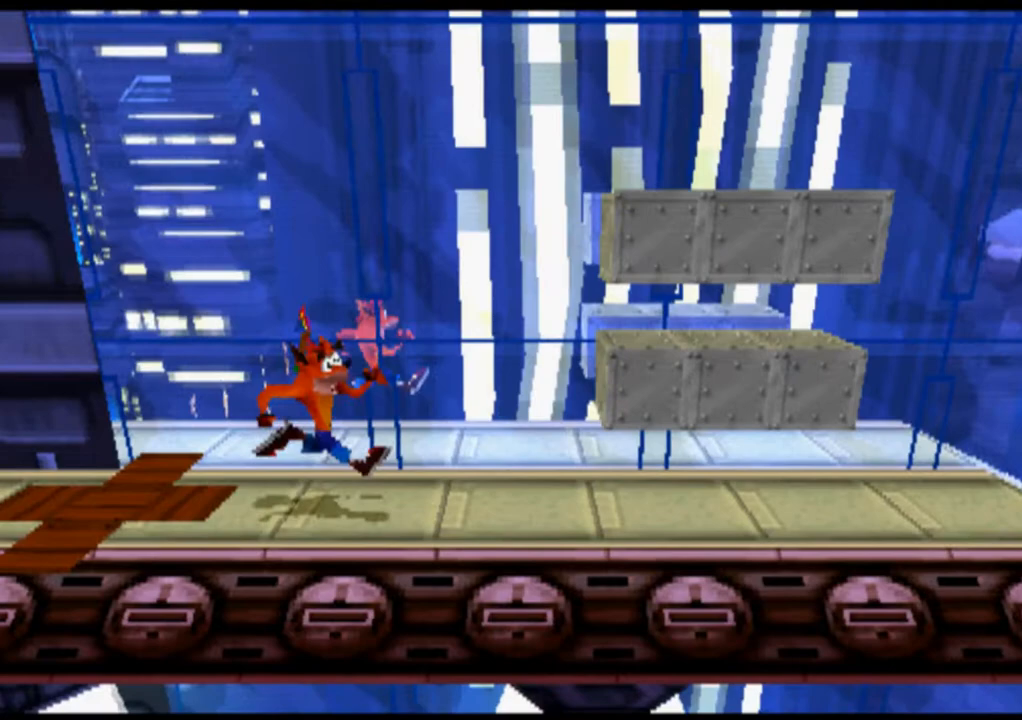
{"buttons": [], "left_stick": "center", "events": []}
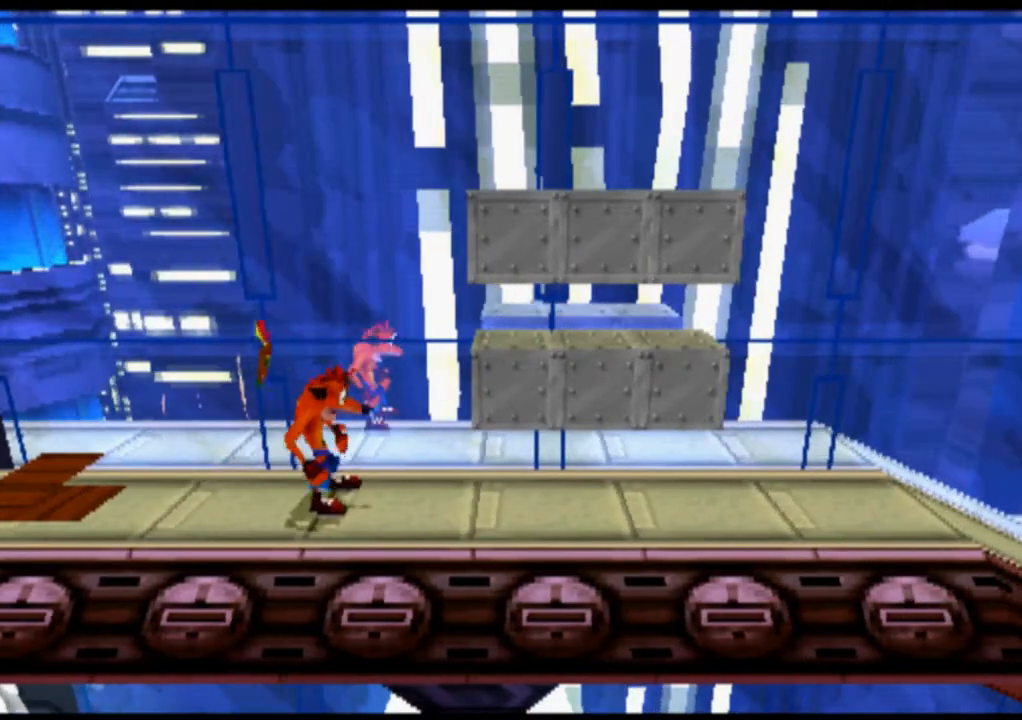
{"buttons": ["CIRCLE"], "left_stick": "center", "events": [[200, "CIRCLE", "down"]]}
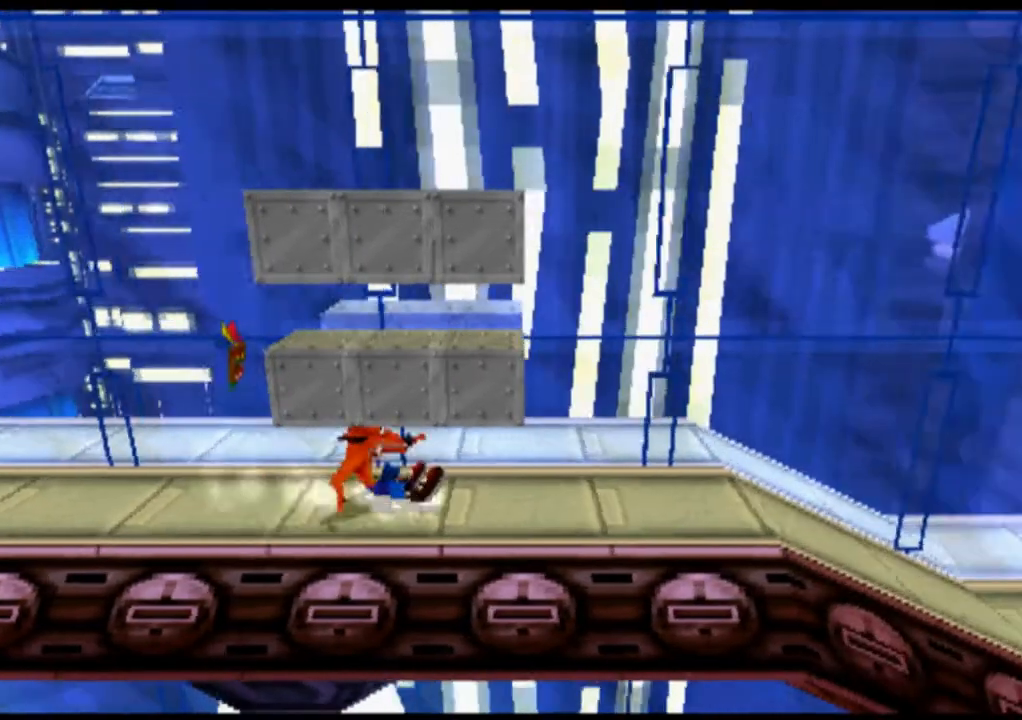
{"buttons": ["CIRCLE"], "left_stick": "center", "events": []}
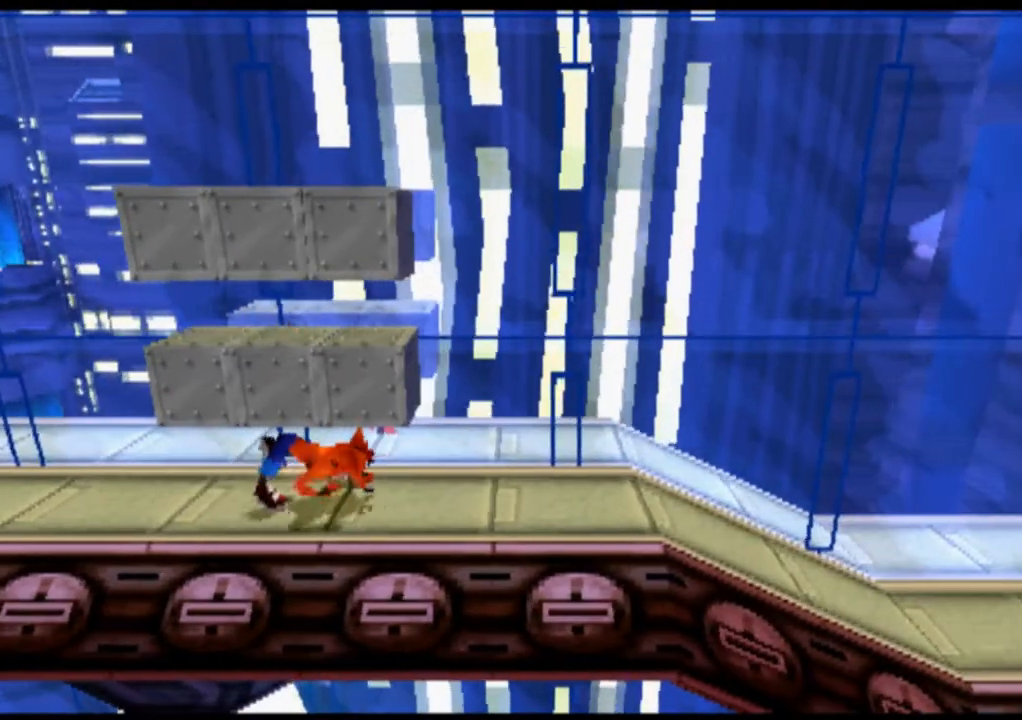
{"buttons": [], "left_stick": "center", "events": [[67, "CIRCLE", "up"]]}
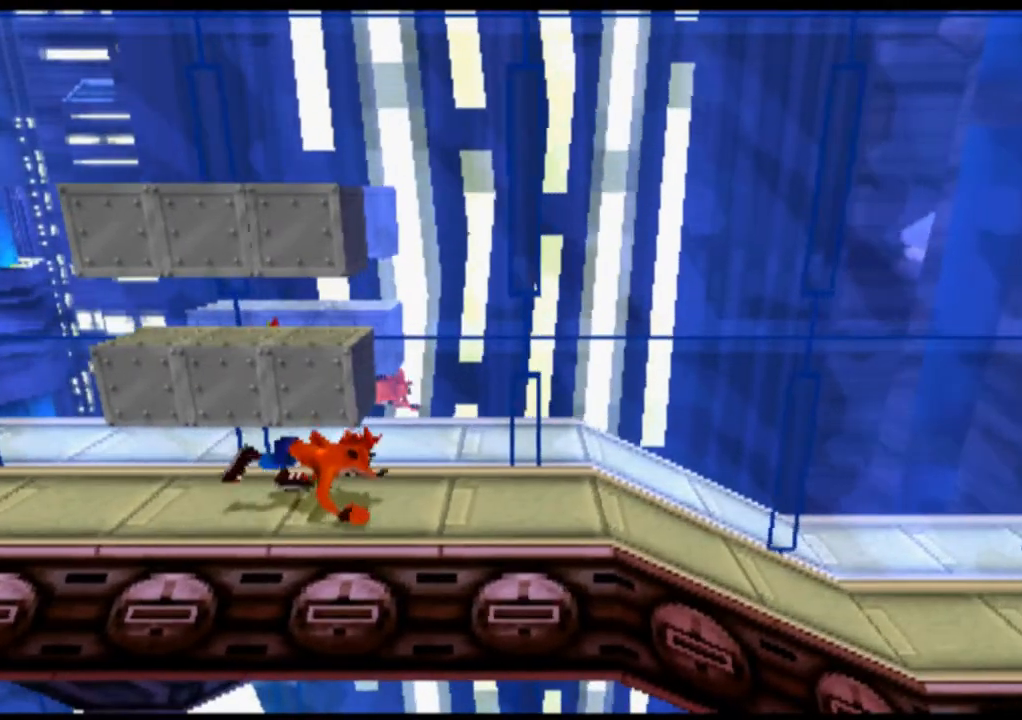
{"buttons": ["R2"], "left_stick": "center", "events": [[233, "R2", "down"]]}
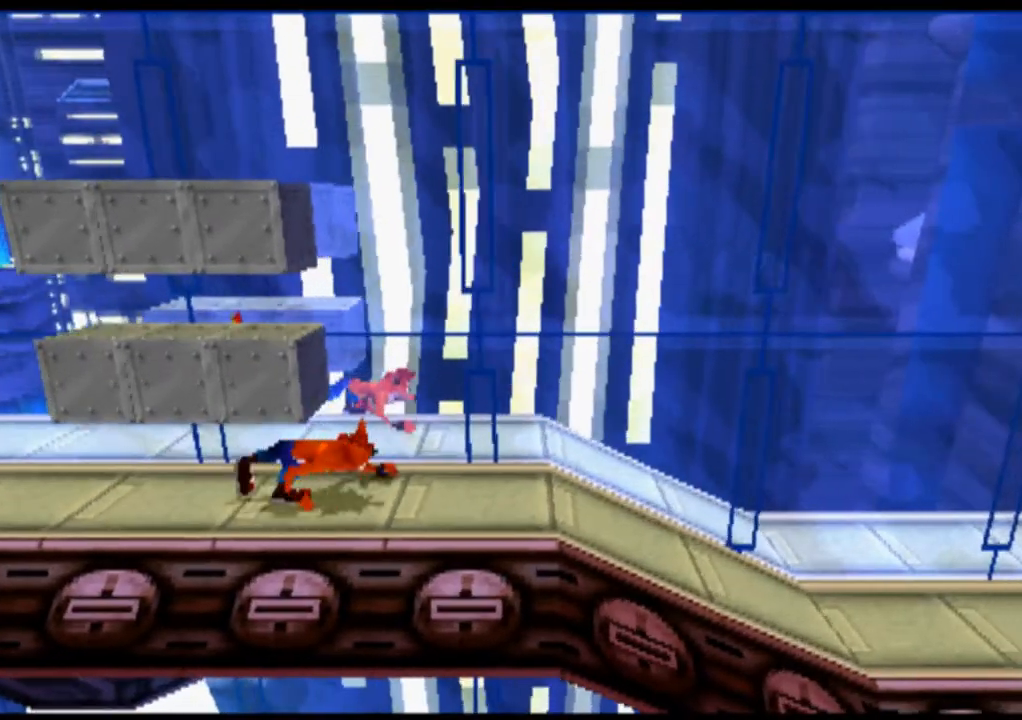
{"buttons": ["R2"], "left_stick": "center", "events": []}
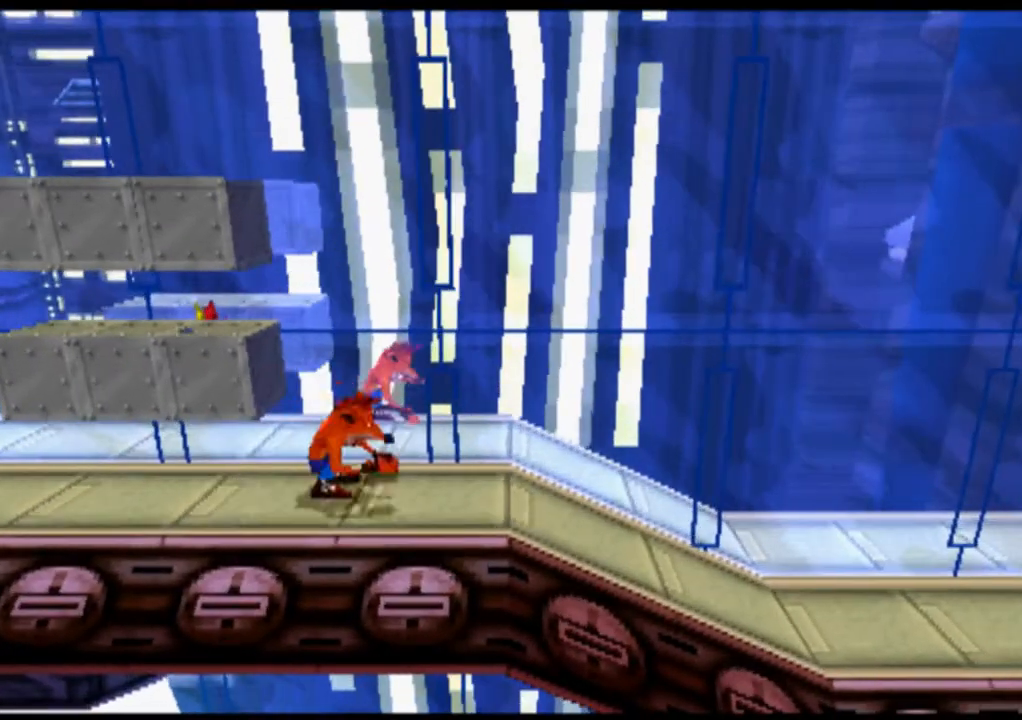
{"buttons": [], "left_stick": "center", "events": [[500, "R2", "up"]]}
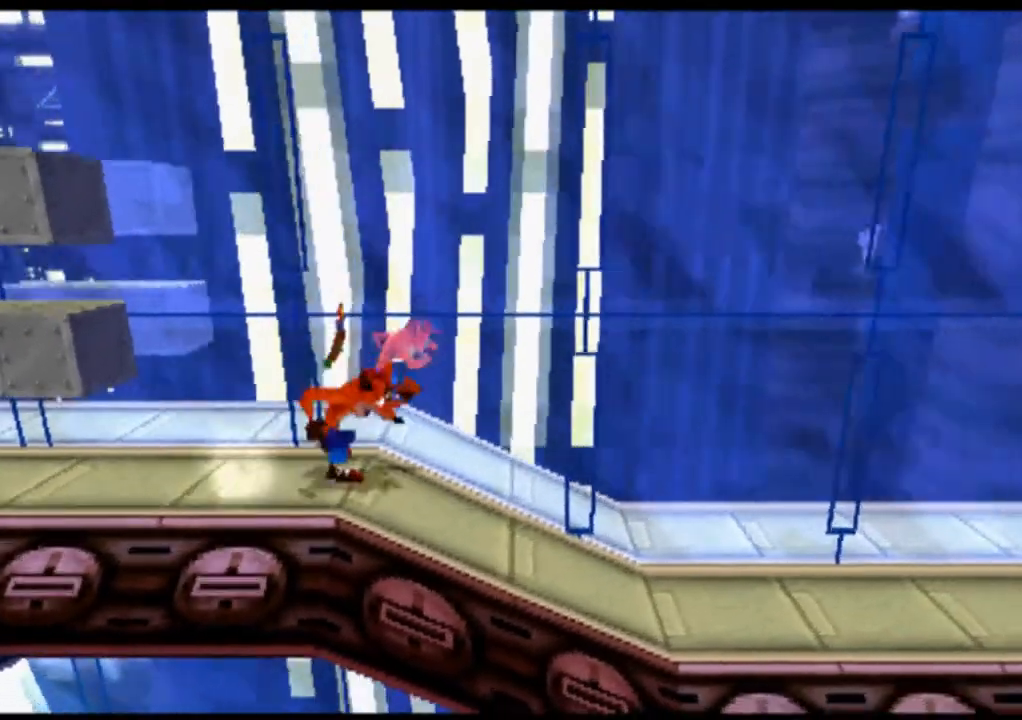
{"buttons": [], "left_stick": "center", "events": []}